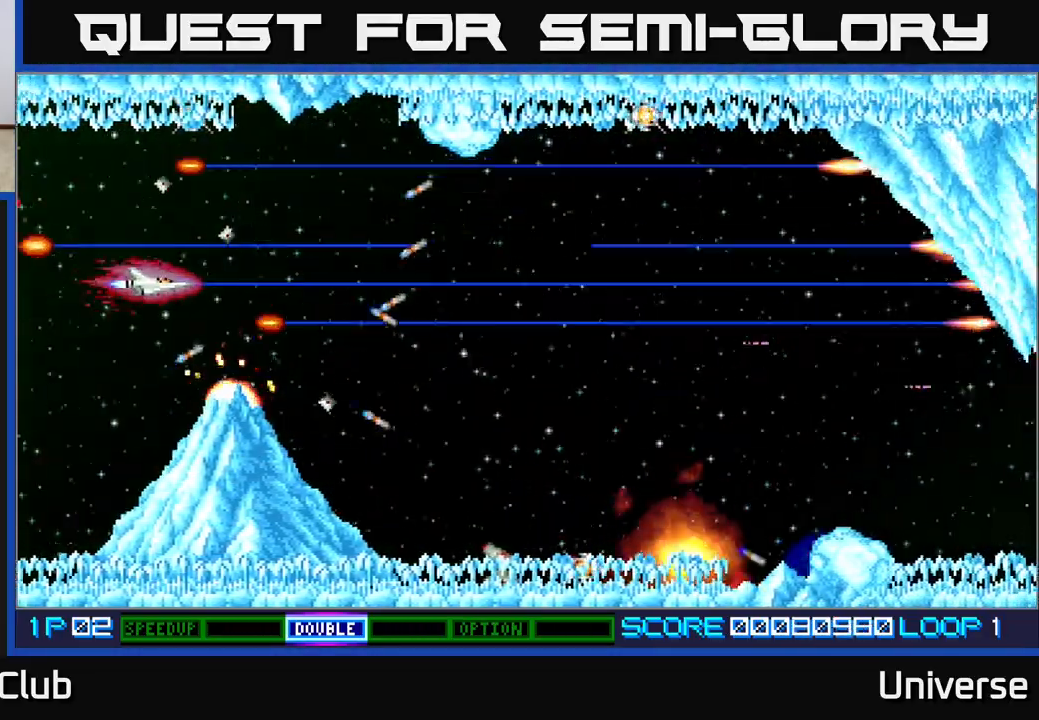
Gameplay with a controller (Xbox layout); each line is a JSON object with the inputs held at the frame after it. "events" lists button and stick changes between this image and that frame as [ms after this image, input, new state], when the widget could be followed in between. Not read: left_stick right_stick.
{"buttons": ["A", "DPAD_UP"], "events": [[183, "DPAD_RIGHT", "down"], [333, "DPAD_UP", "down"], [383, "DPAD_RIGHT", "up"]]}
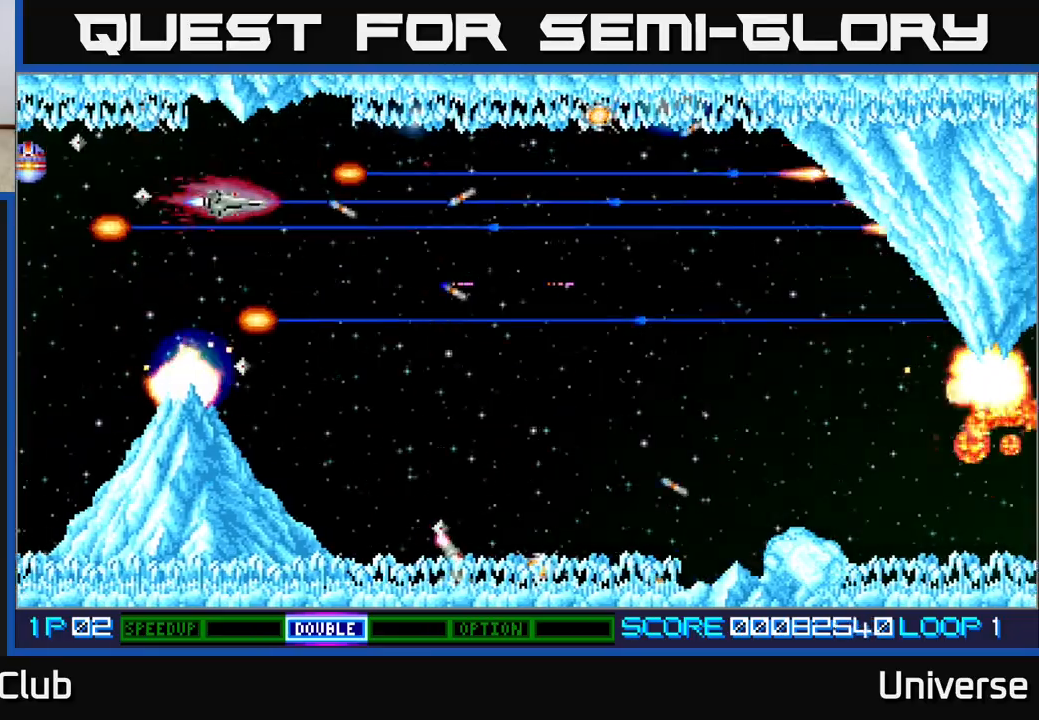
{"buttons": ["A", "DPAD_DOWN", "DPAD_RIGHT"], "events": [[83, "DPAD_LEFT", "down"], [217, "DPAD_UP", "up"], [350, "DPAD_DOWN", "down"], [350, "DPAD_LEFT", "up"], [383, "DPAD_RIGHT", "down"]]}
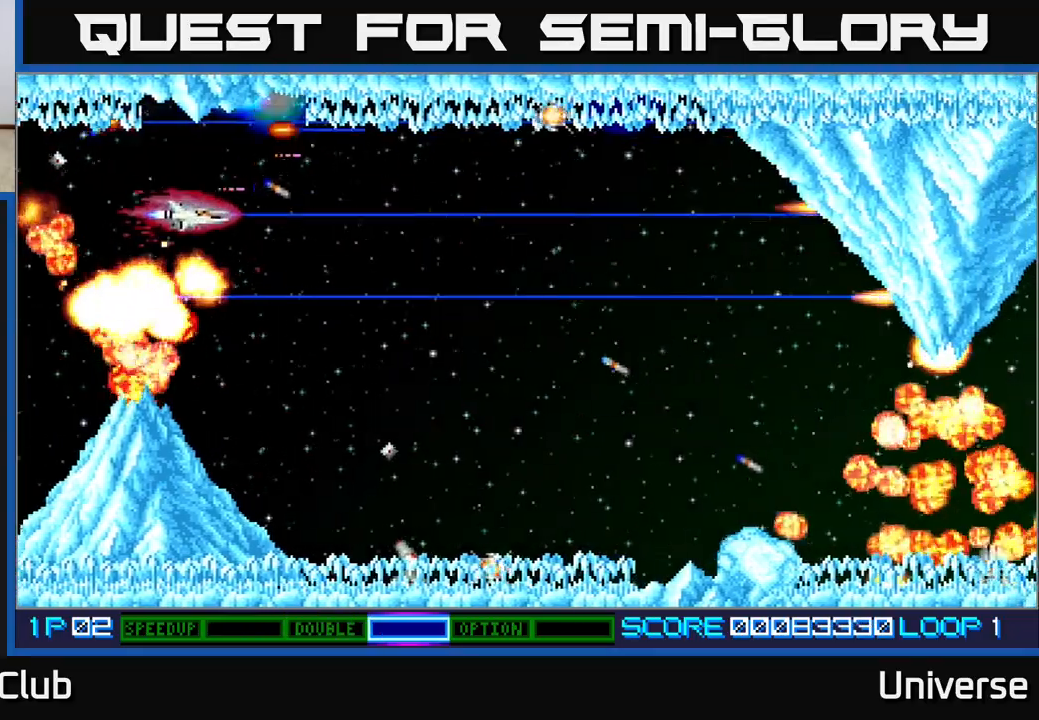
{"buttons": ["A", "DPAD_UP"]}
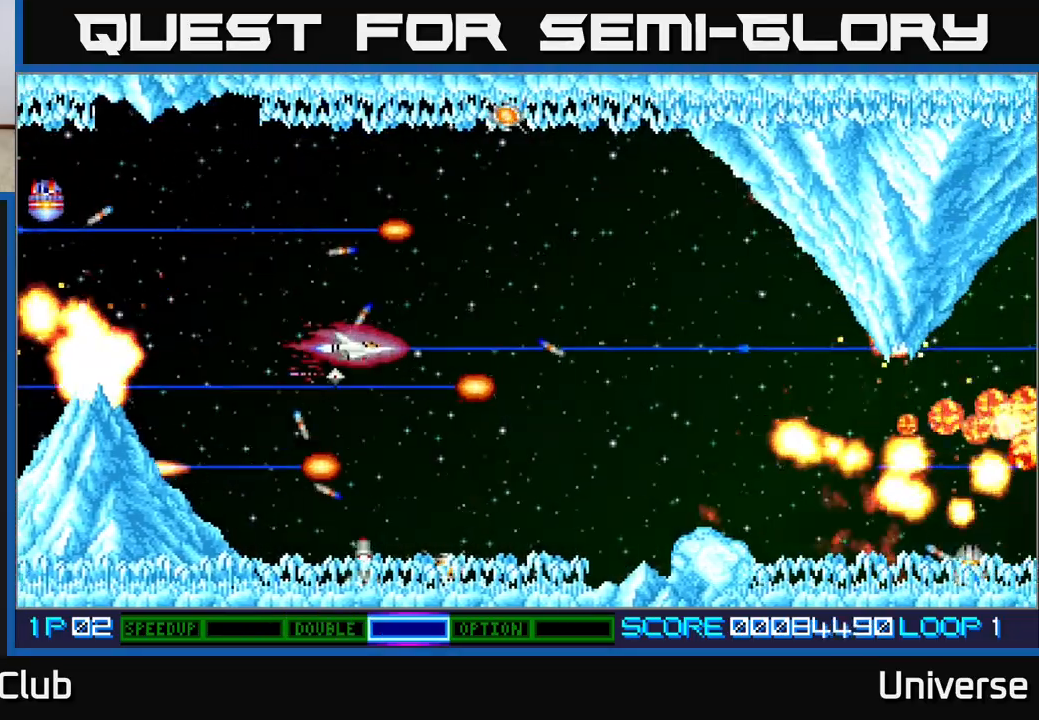
{"buttons": ["A", "DPAD_RIGHT"]}
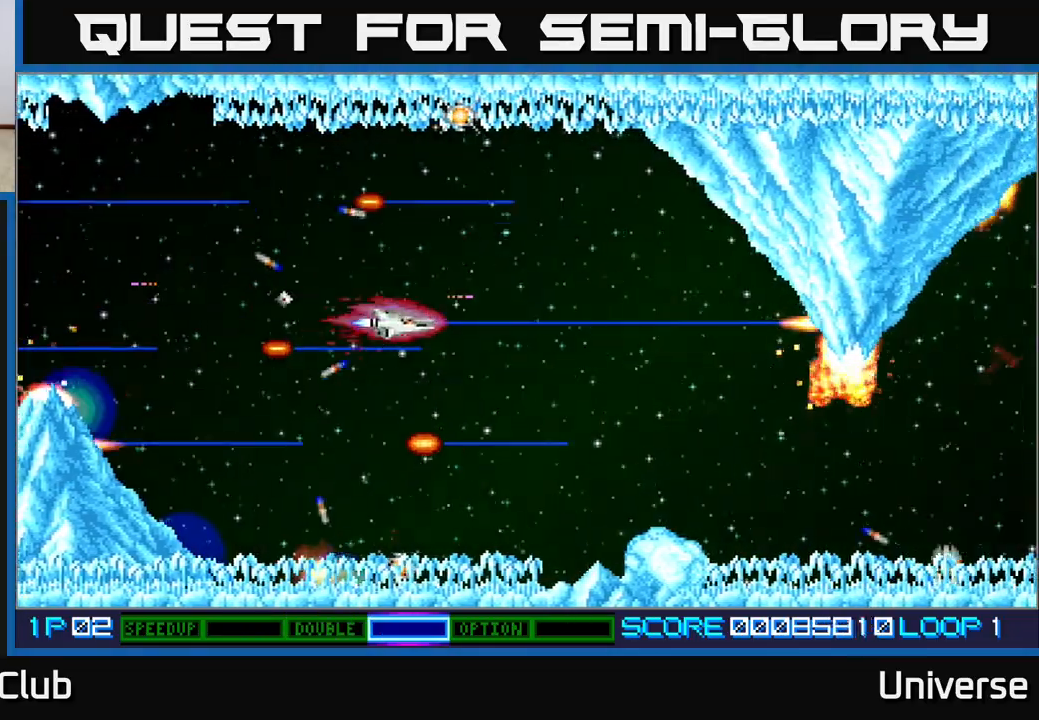
{"buttons": ["A", "DPAD_DOWN"], "events": [[50, "DPAD_DOWN", "down"], [117, "DPAD_RIGHT", "up"], [167, "DPAD_LEFT", "down"], [233, "DPAD_DOWN", "up"], [317, "DPAD_DOWN", "down"], [333, "DPAD_LEFT", "up"]]}
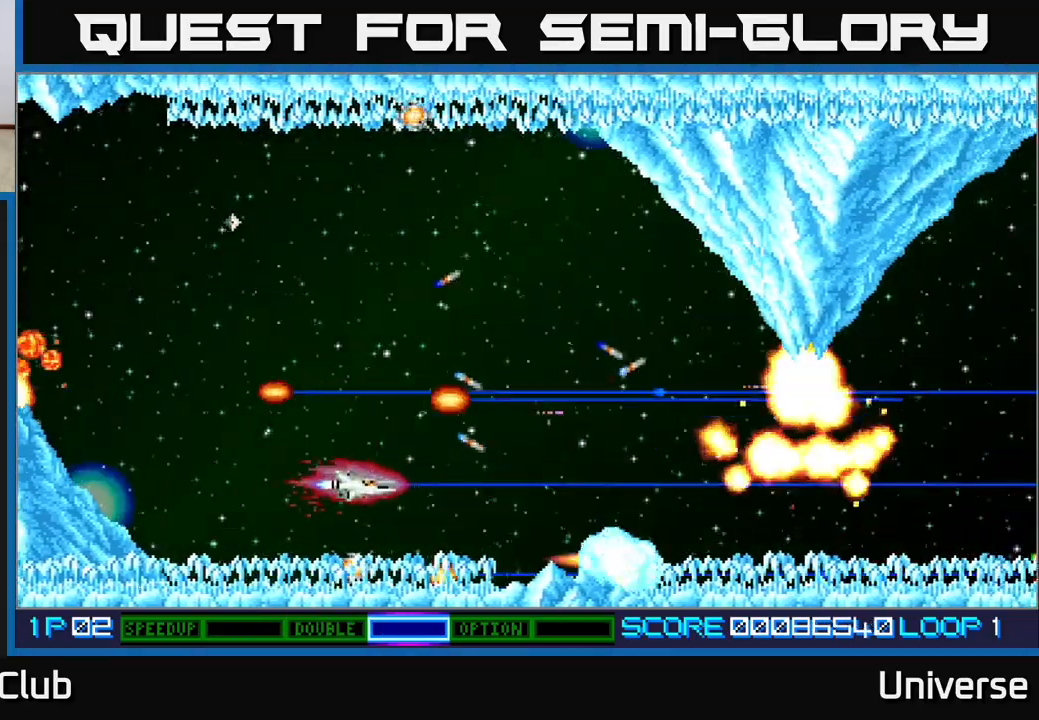
{"buttons": ["A", "DPAD_UP"], "events": [[83, "DPAD_LEFT", "down"], [267, "DPAD_DOWN", "up"], [317, "DPAD_UP", "down"], [350, "DPAD_LEFT", "up"]]}
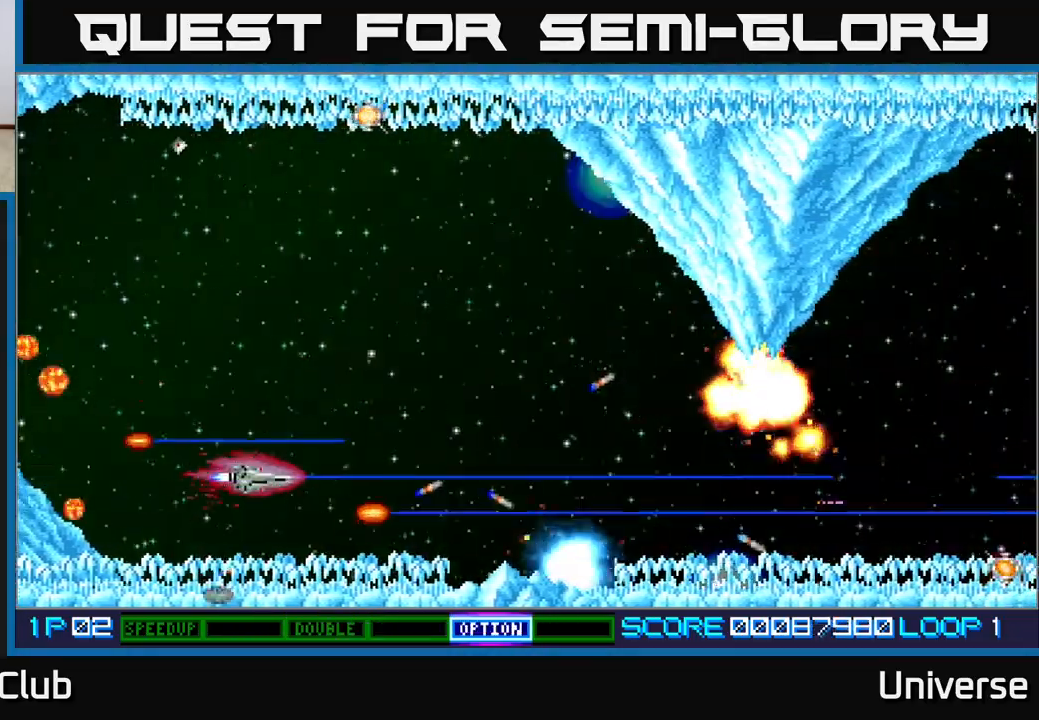
{"buttons": ["A"], "events": [[117, "B", "down"], [217, "DPAD_LEFT", "down"], [217, "DPAD_UP", "up"], [233, "DPAD_DOWN", "down"], [250, "B", "up"], [250, "DPAD_DOWN", "up"], [333, "DPAD_LEFT", "up"]]}
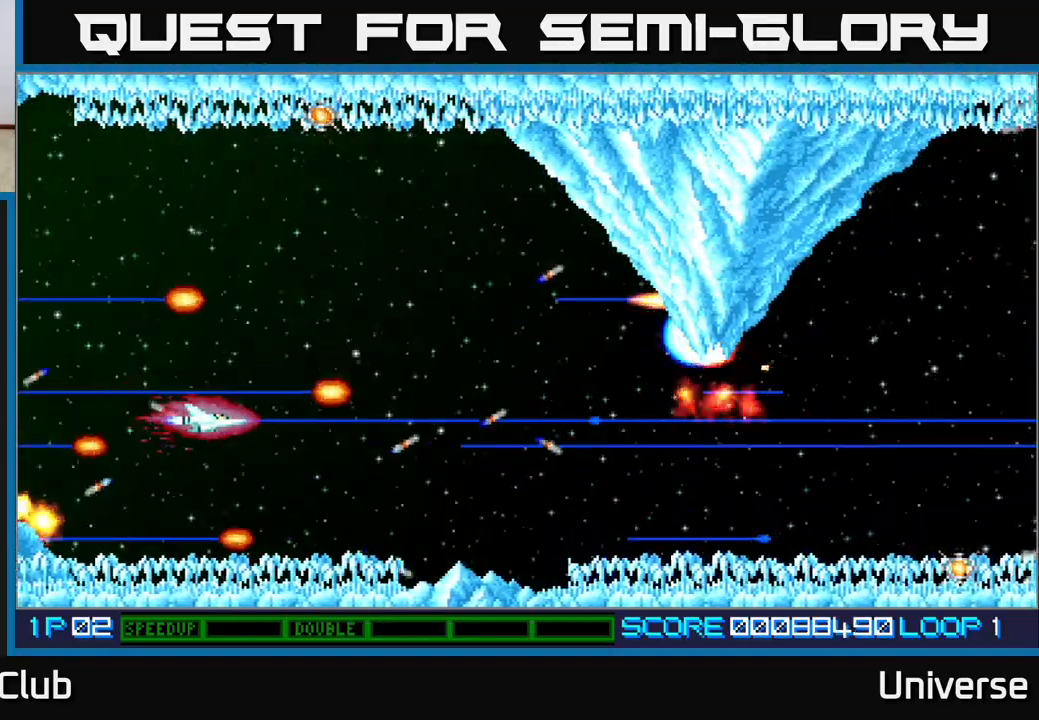
{"buttons": ["A"], "events": [[100, "DPAD_RIGHT", "down"], [267, "DPAD_RIGHT", "up"]]}
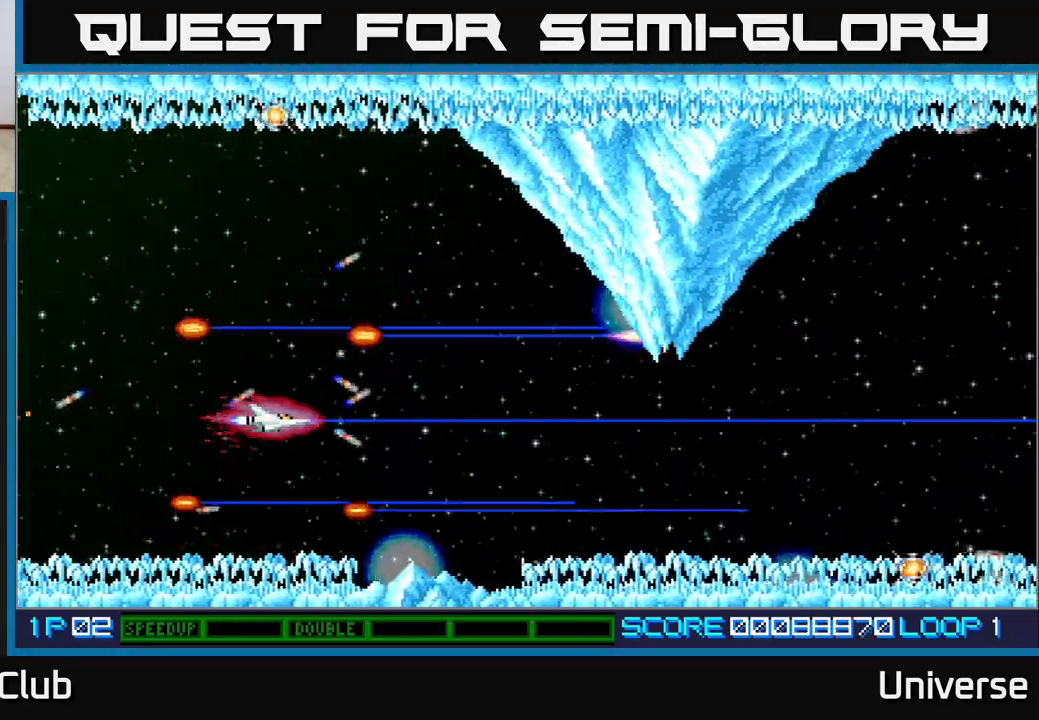
{"buttons": ["A"], "events": [[233, "DPAD_DOWN", "down"], [267, "DPAD_DOWN", "up"]]}
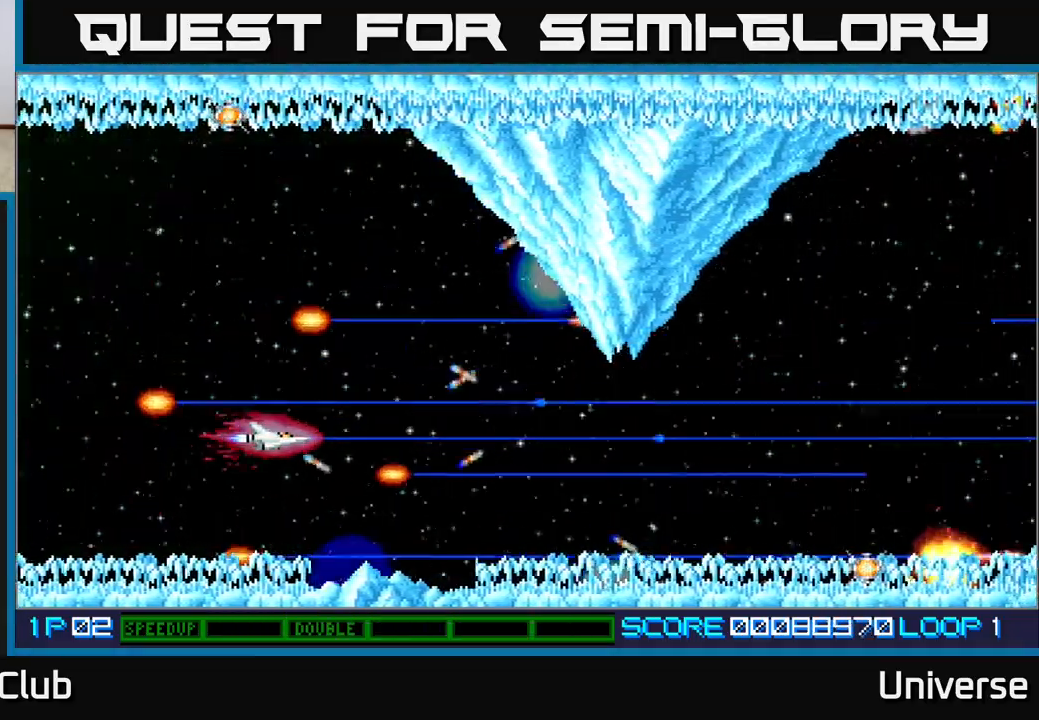
{"buttons": ["A"], "events": [[167, "DPAD_DOWN", "down"], [233, "DPAD_LEFT", "down"], [267, "DPAD_DOWN", "up"], [383, "DPAD_LEFT", "up"]]}
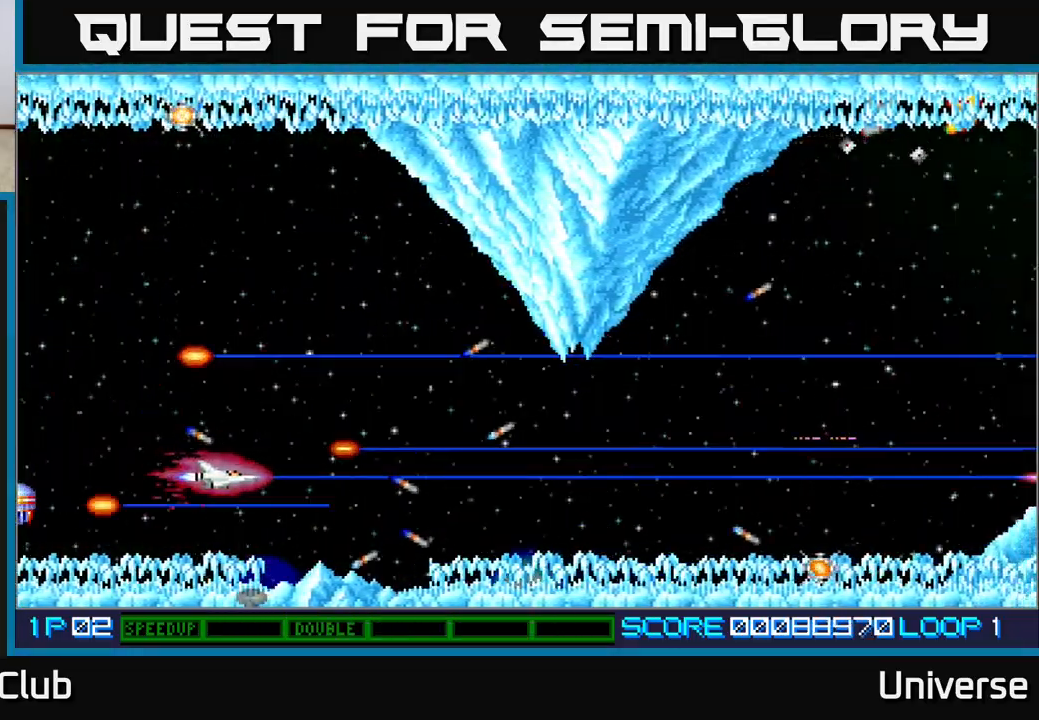
{"buttons": ["A"], "events": []}
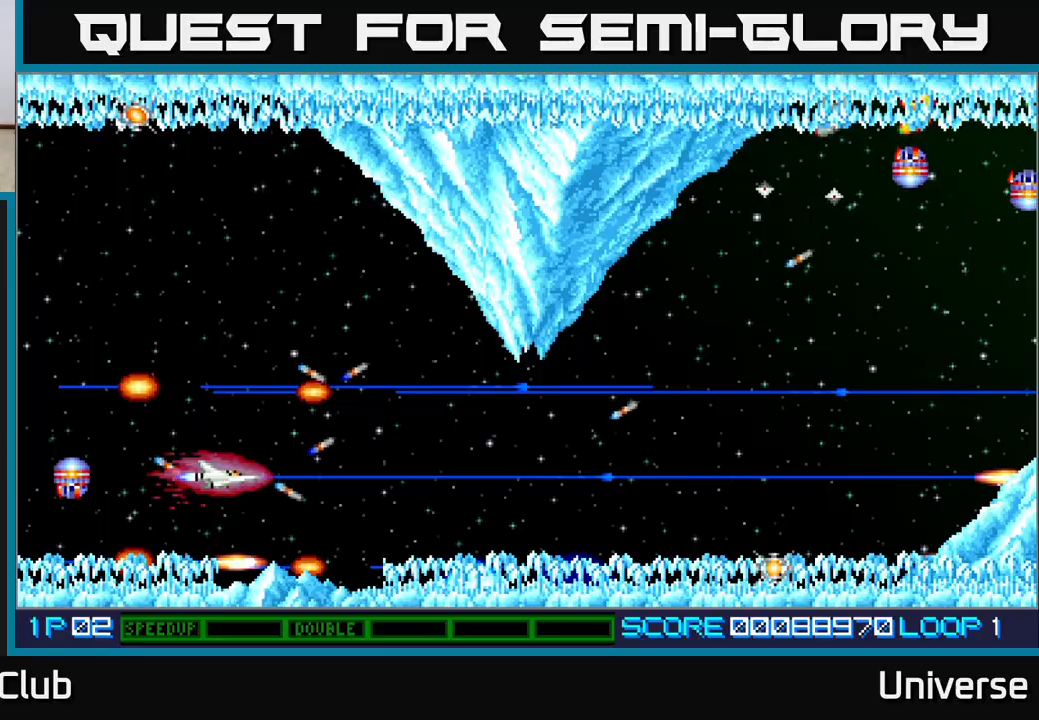
{"buttons": ["A", "DPAD_UP", "DPAD_LEFT"], "events": [[200, "DPAD_UP", "down"], [233, "DPAD_LEFT", "down"], [400, "DPAD_LEFT", "up"], [433, "DPAD_LEFT", "down"]]}
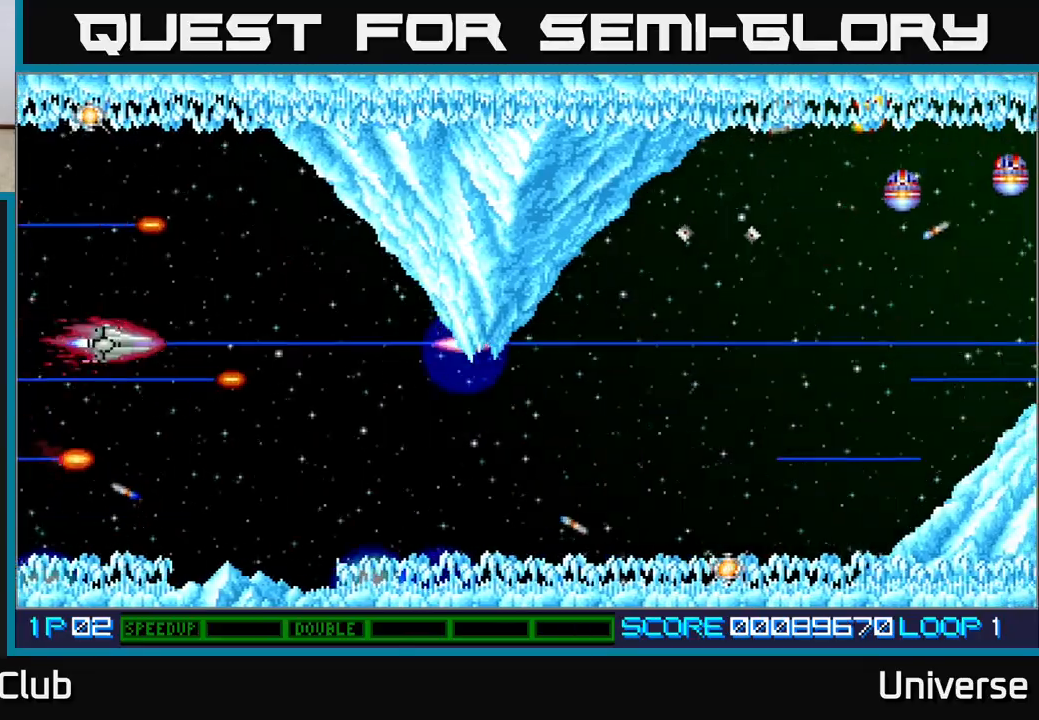
{"buttons": ["A", "DPAD_UP"], "events": [[200, "DPAD_LEFT", "up"]]}